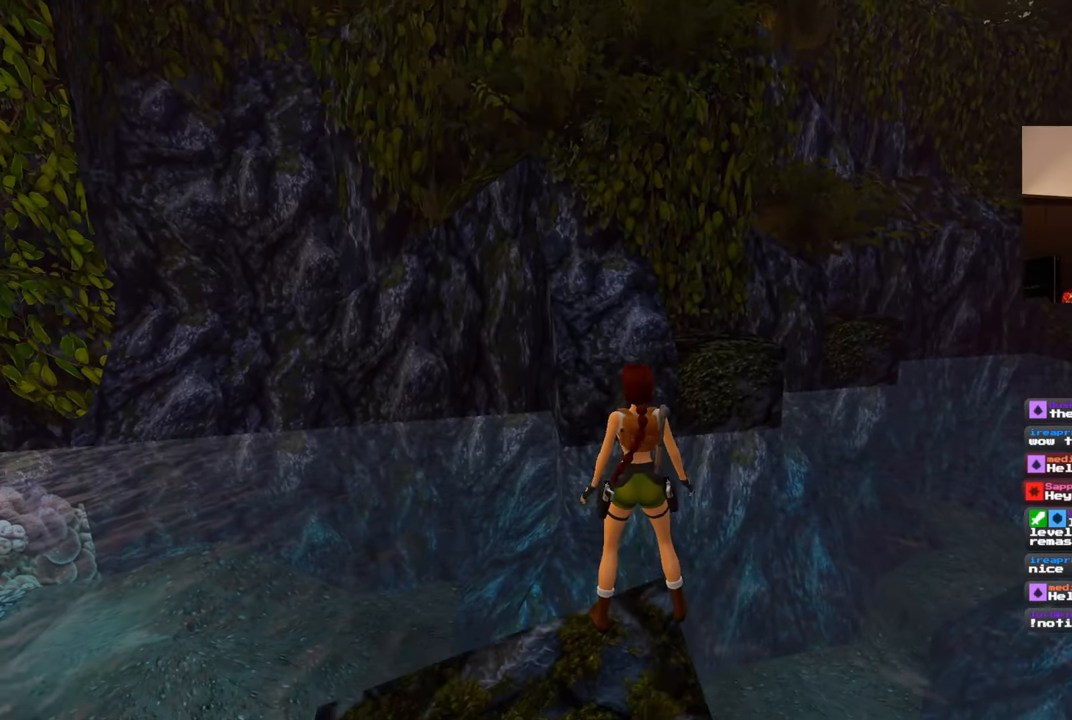
Gameplay with a controller (PlayStation layout); each line is a JSON object with the inputs held at the frame after it. "events" lists button and stick changes between this image and that frame as [ms after this image, input, new state], when the widget could be followed in between. Not read: DPAD_RIGHT L2 R2.
{"buttons": [], "left_stick": "center", "right_stick": "center", "events": []}
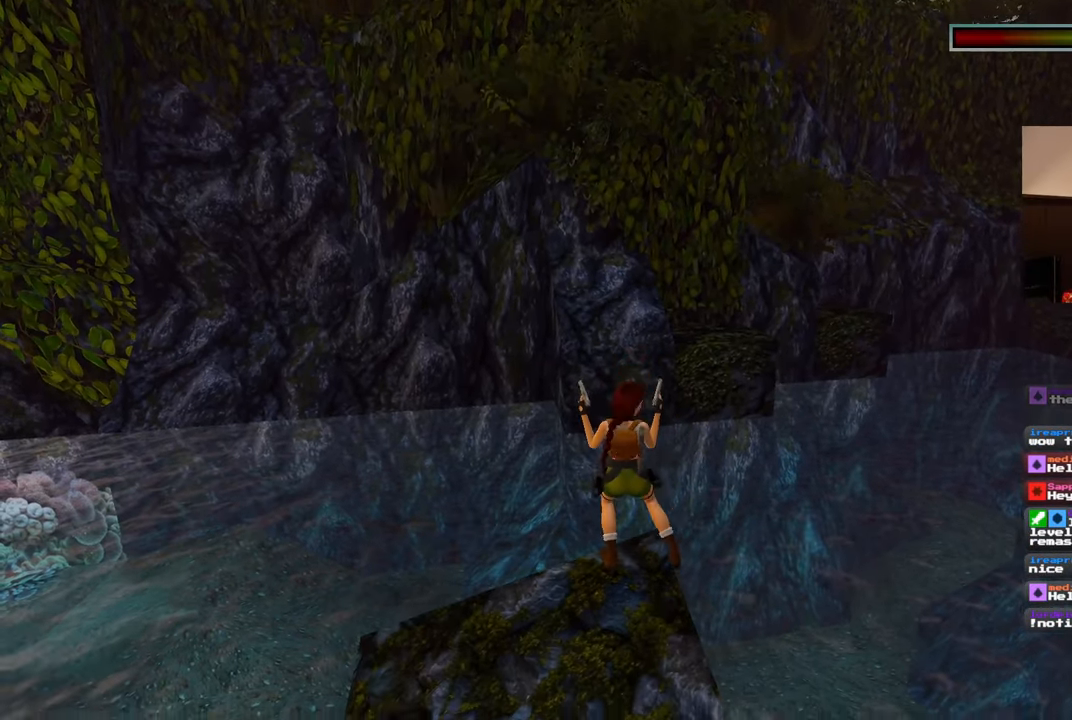
{"buttons": [], "left_stick": "center", "right_stick": "center", "events": []}
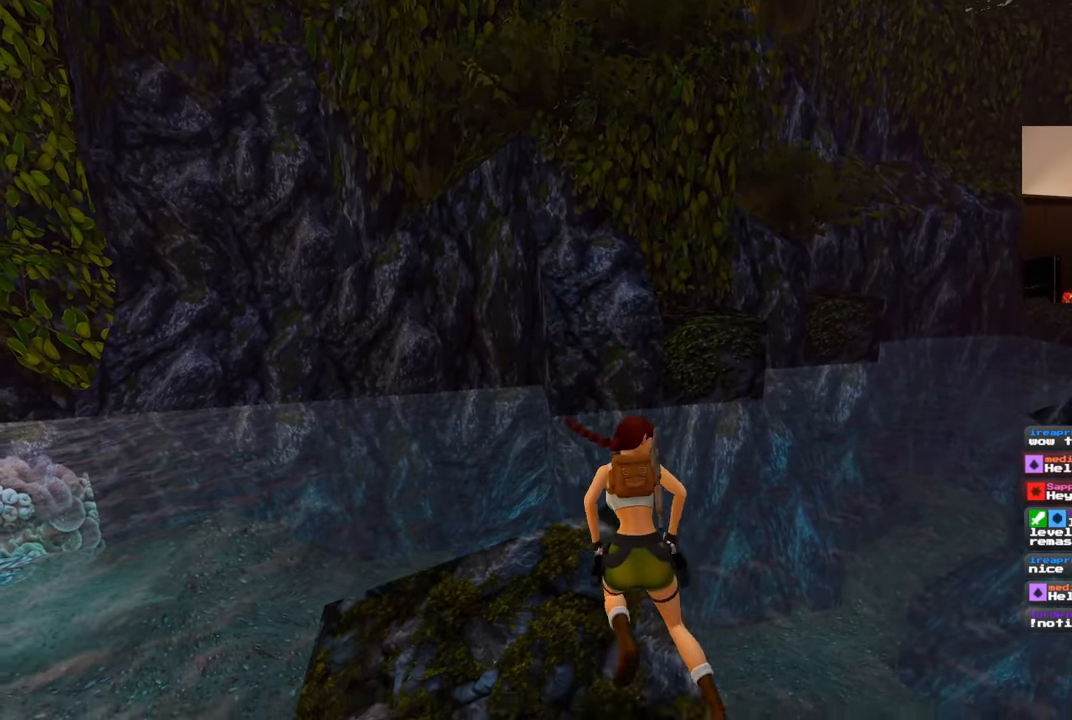
{"buttons": [], "left_stick": "up", "right_stick": "center", "events": [[300, "left_stick", "up"]]}
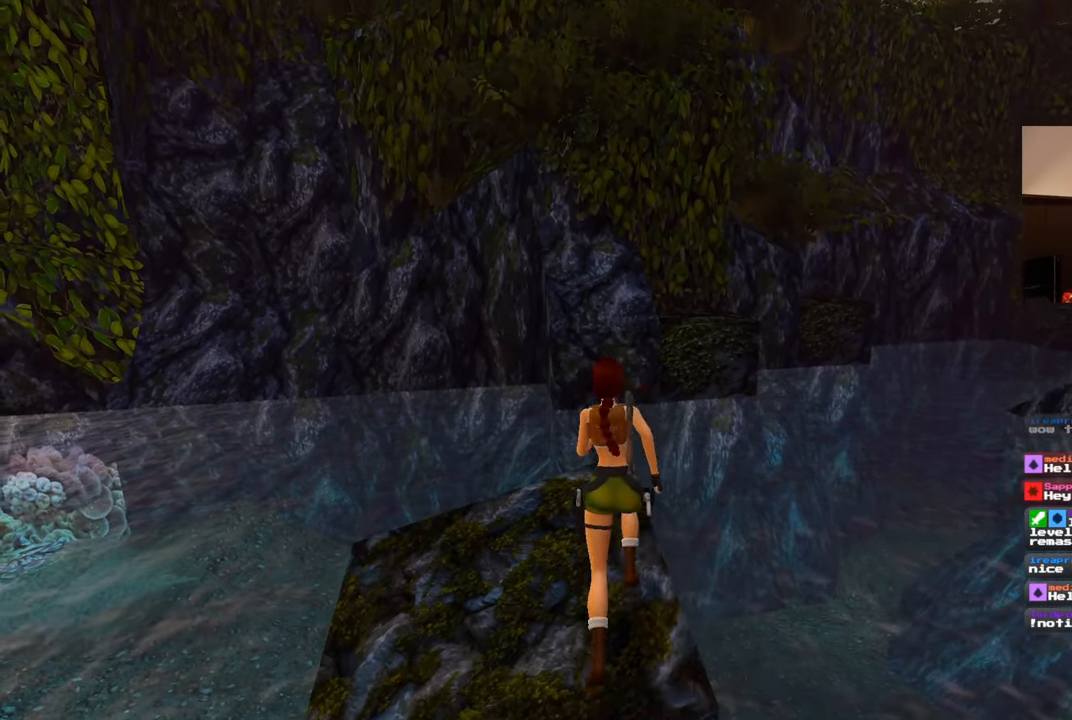
{"buttons": ["SQUARE"], "left_stick": "up", "right_stick": "center", "events": [[133, "SQUARE", "down"]]}
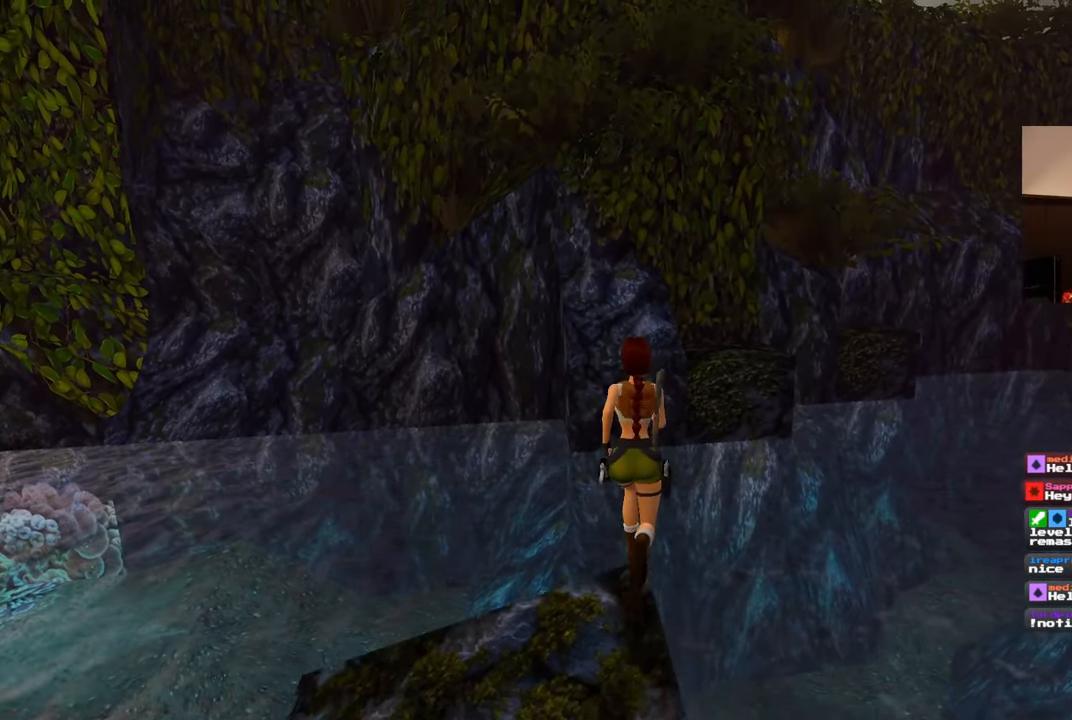
{"buttons": ["SQUARE"], "left_stick": "up", "right_stick": "center", "events": []}
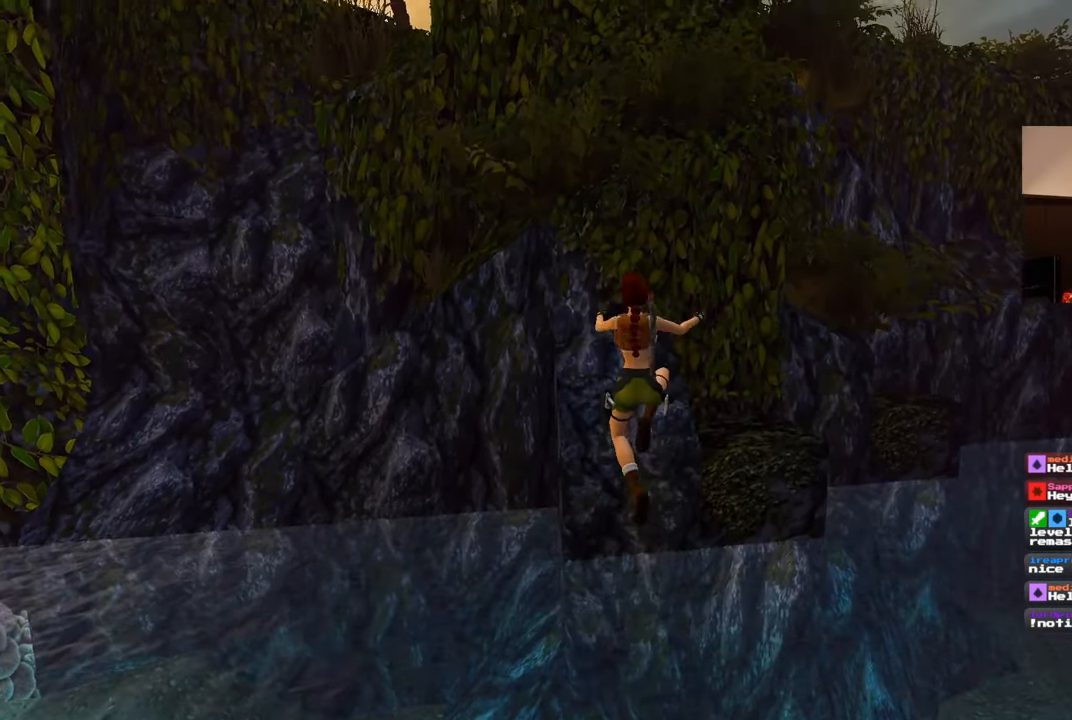
{"buttons": ["SQUARE"], "left_stick": "up", "right_stick": "center", "events": []}
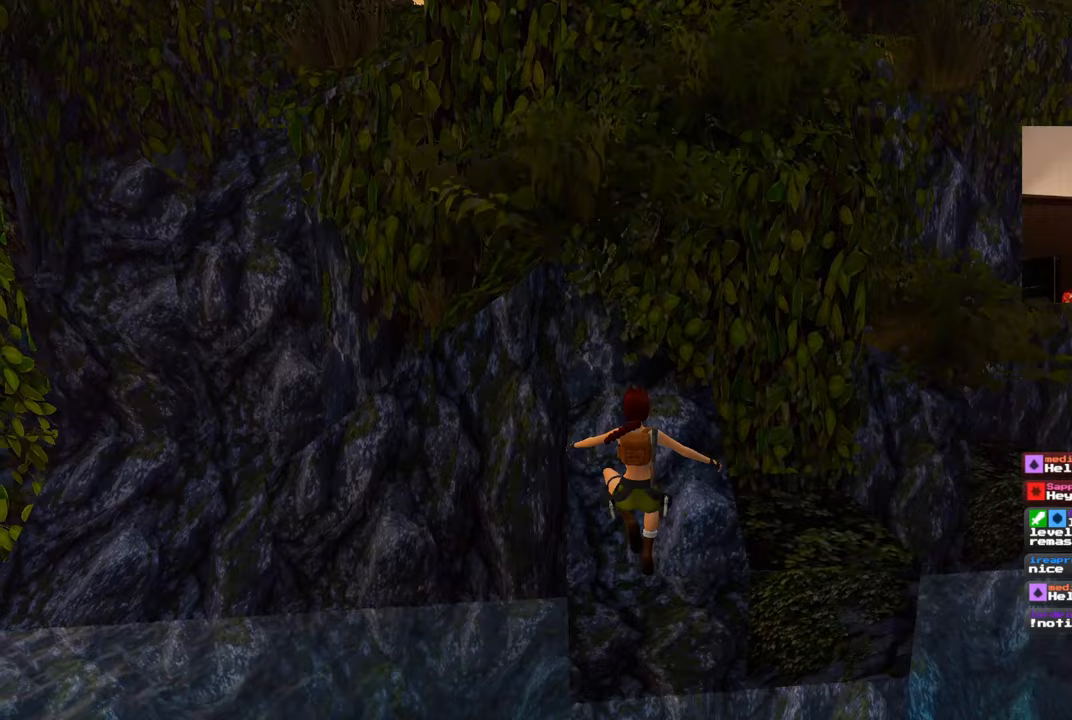
{"buttons": [], "left_stick": "up", "right_stick": "center", "events": [[183, "SQUARE", "up"]]}
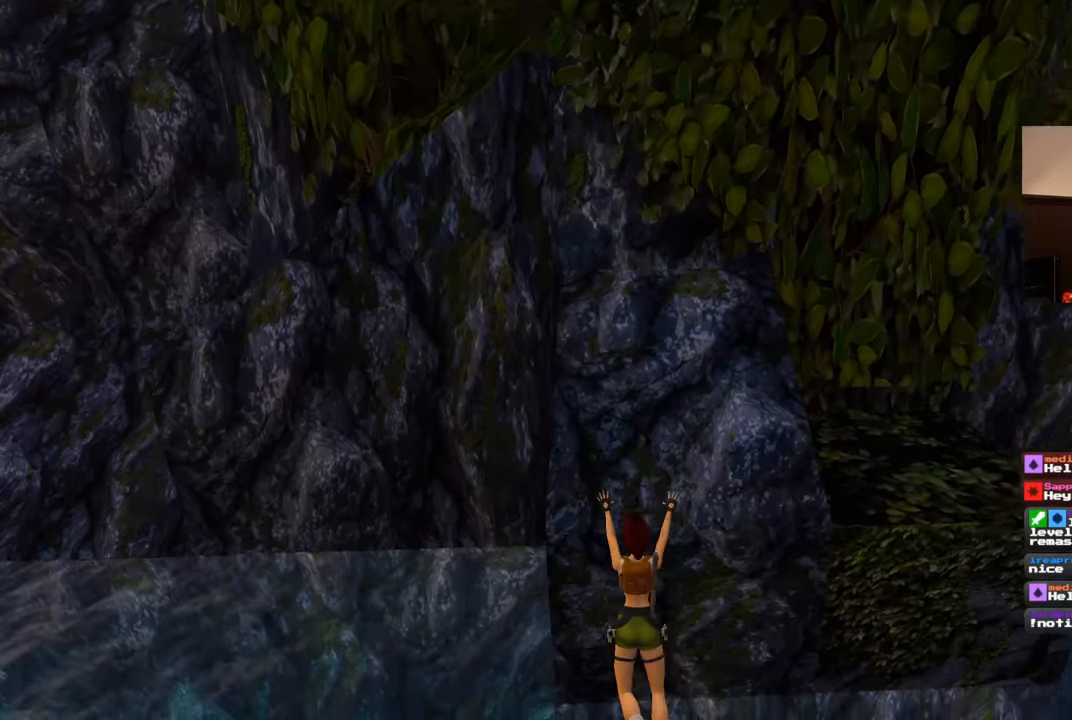
{"buttons": [], "left_stick": "right", "right_stick": "center", "events": [[117, "left_stick", "right"], [267, "left_stick", "center"], [483, "left_stick", "right"]]}
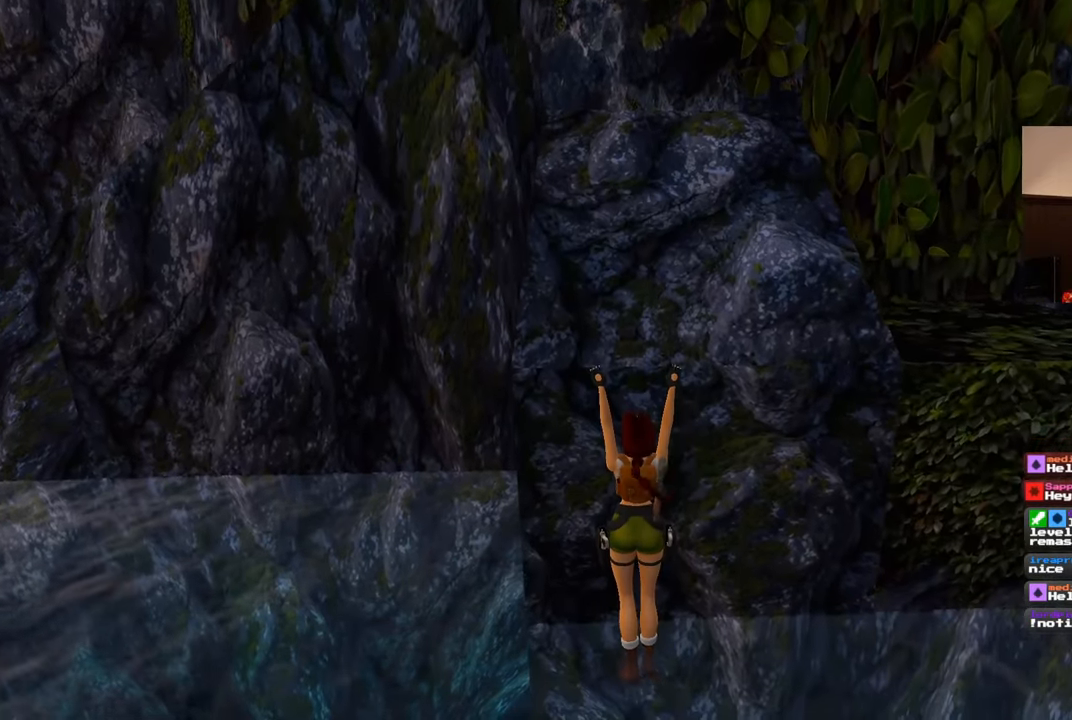
{"buttons": [], "left_stick": "right", "right_stick": "center", "events": []}
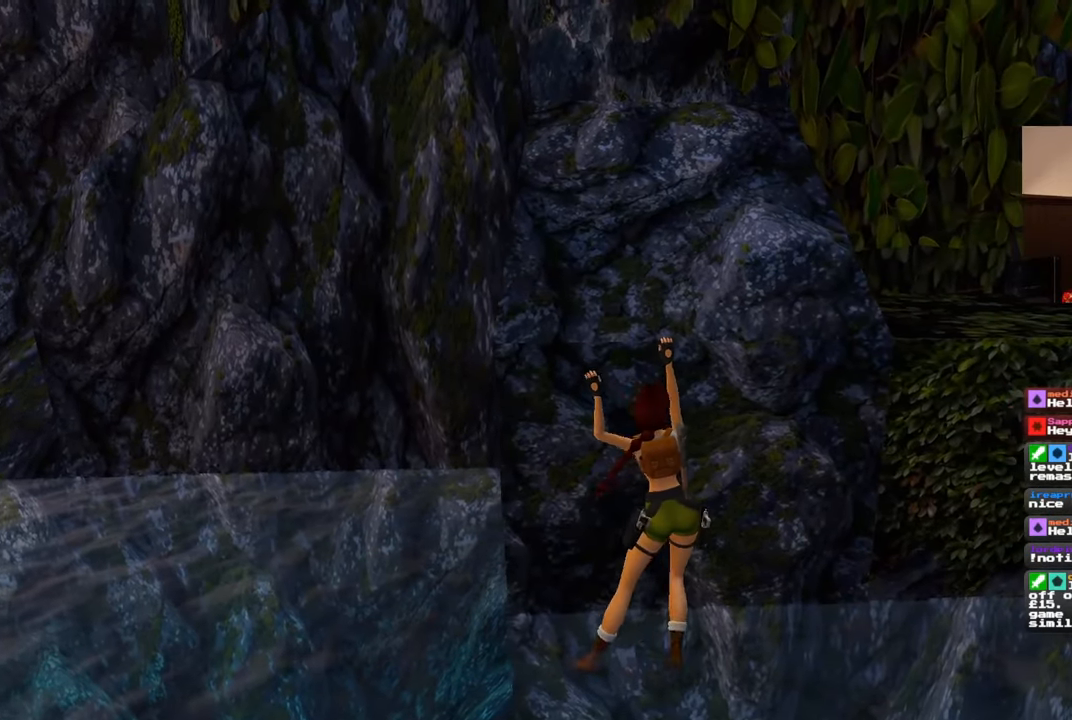
{"buttons": [], "left_stick": "right", "right_stick": "center", "events": []}
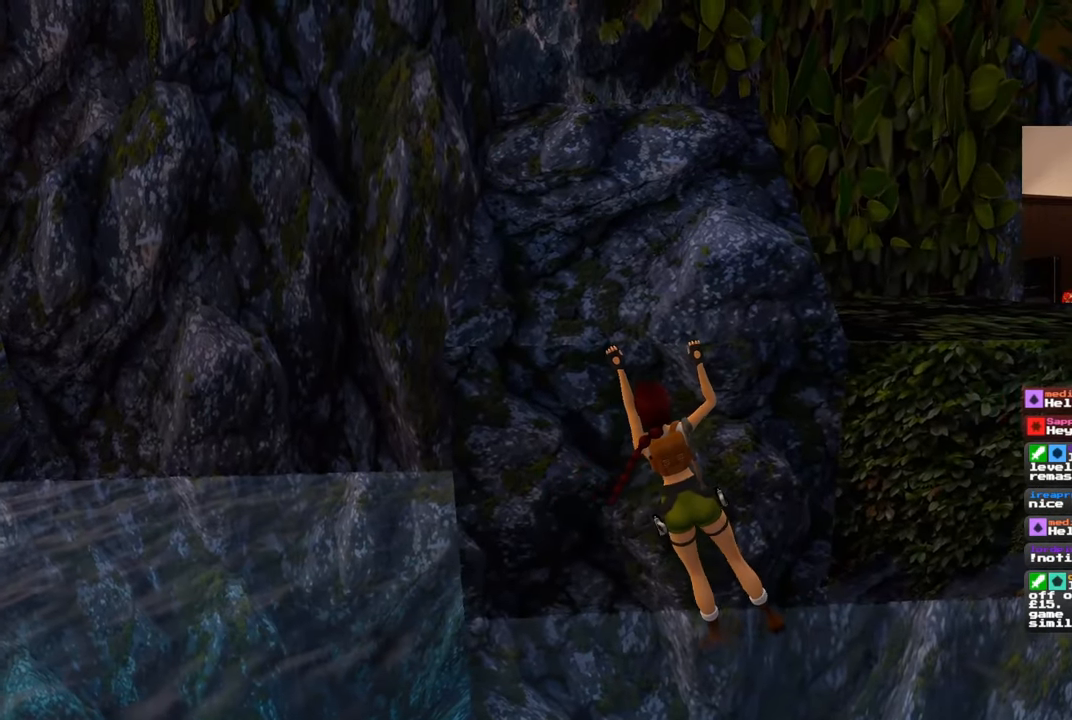
{"buttons": [], "left_stick": "right", "right_stick": "center", "events": []}
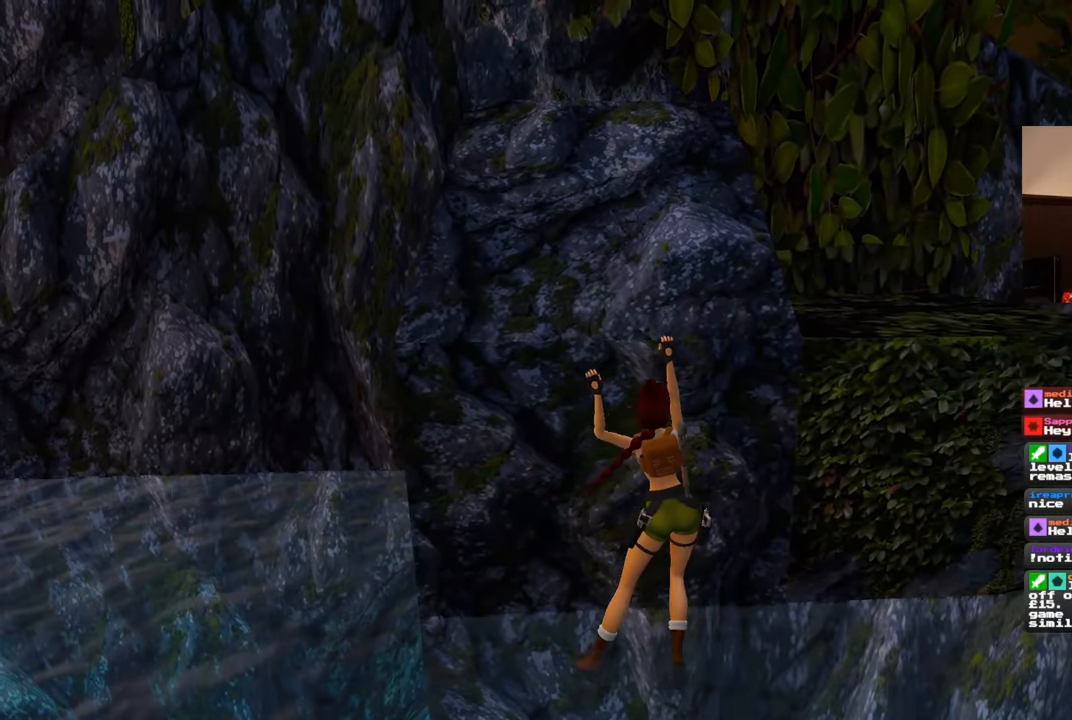
{"buttons": [], "left_stick": "right", "right_stick": "center", "events": []}
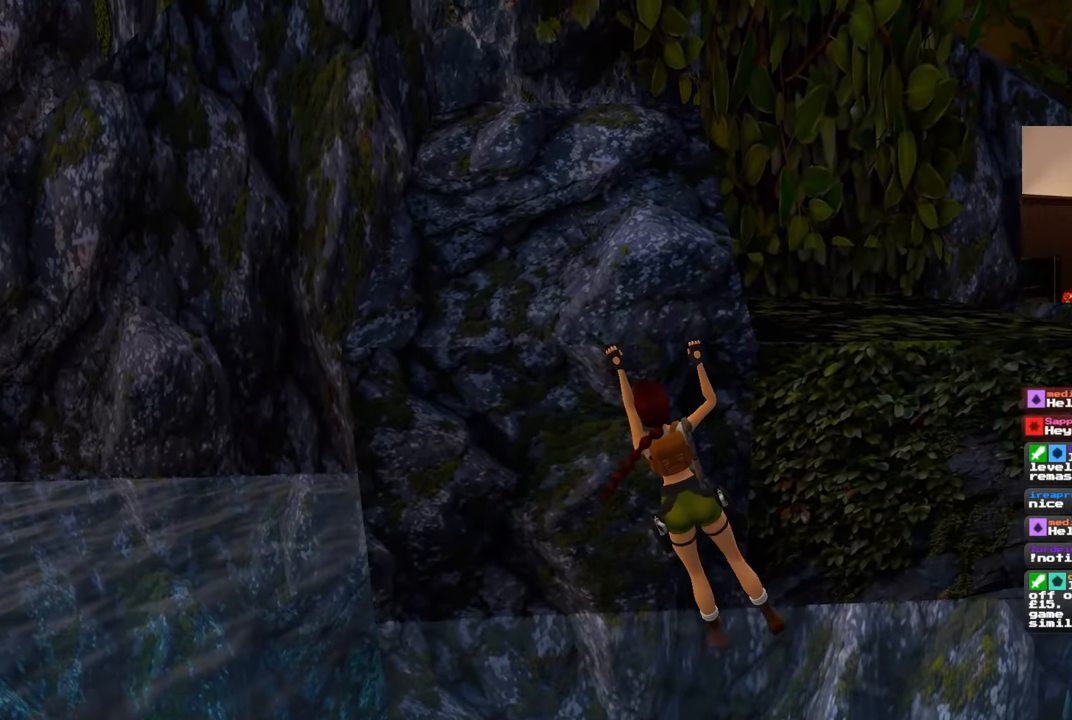
{"buttons": [], "left_stick": "right", "right_stick": "center", "events": []}
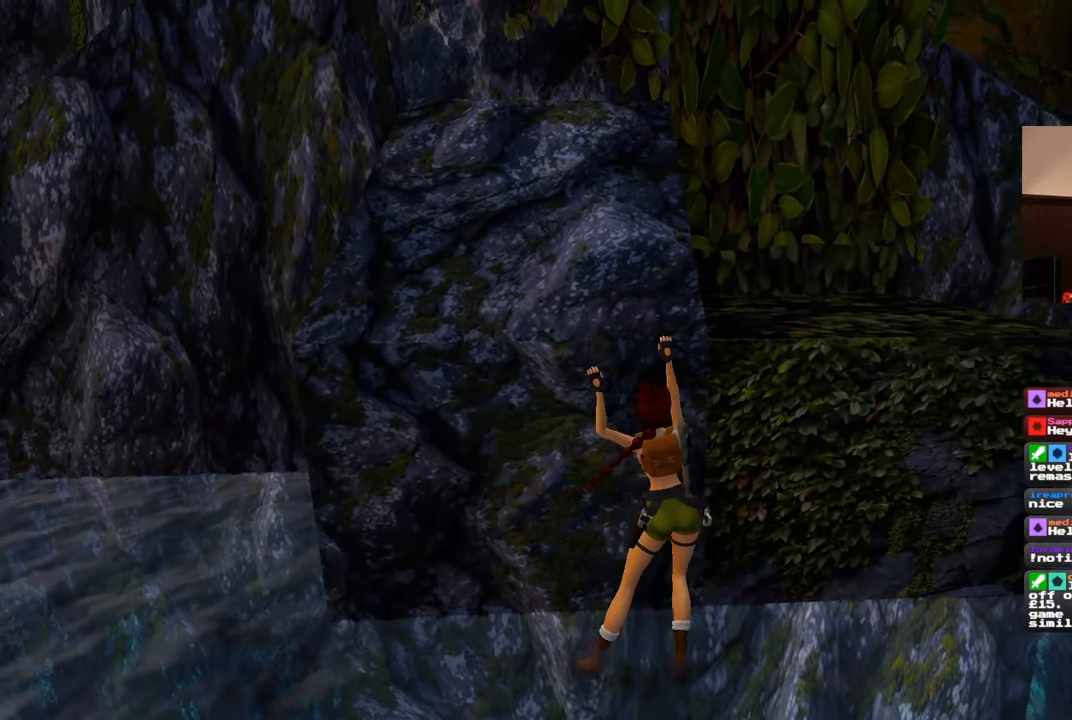
{"buttons": [], "left_stick": "right", "right_stick": "center", "events": []}